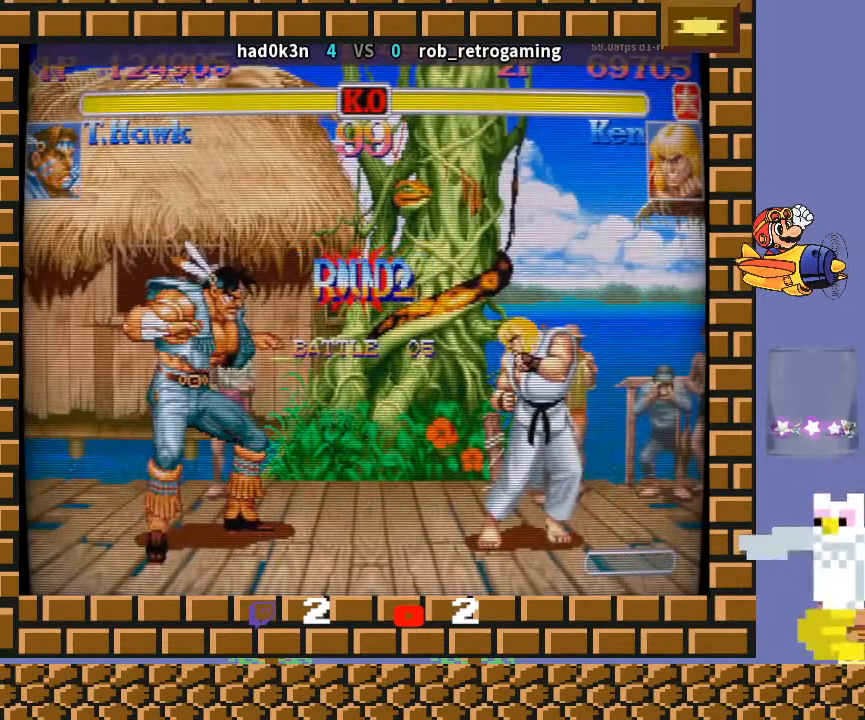
Gameplay with a controller (arcade stick); each line is a JSON object with the inputs held at the frame after it. "events" lists button and stick changes between this image and that frame as [ms after this image, input, new state], when the widget could be followed in between. Not read: L3 R3 Y.
{"buttons": [], "left_stick": "up", "events": [[367, "left_stick", "up"]]}
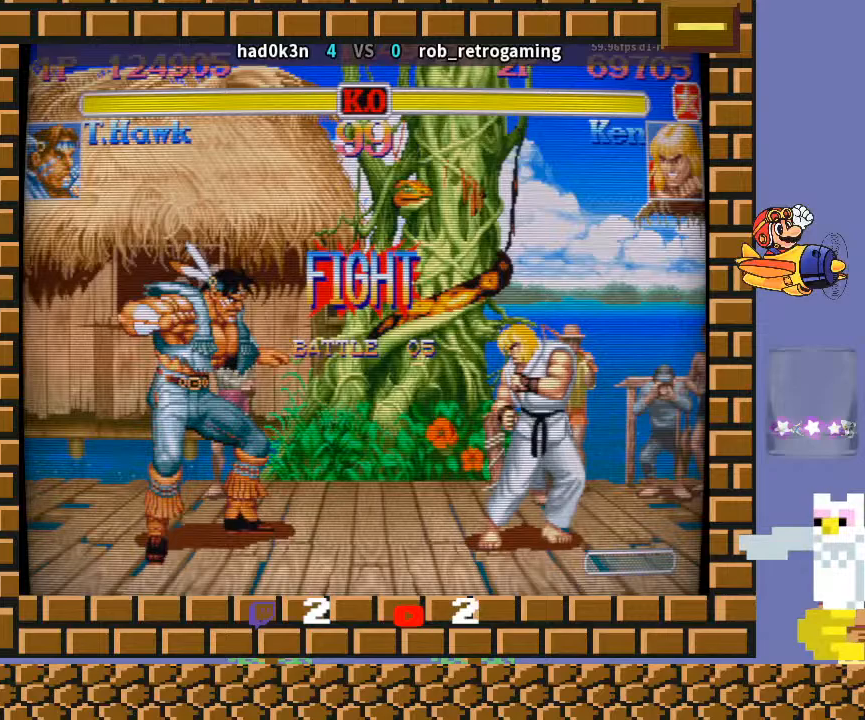
{"buttons": [], "left_stick": "center", "events": [[33, "left_stick", "center"], [400, "R2", "down"], [433, "R2", "up"], [467, "R2", "down"], [500, "R2", "up"]]}
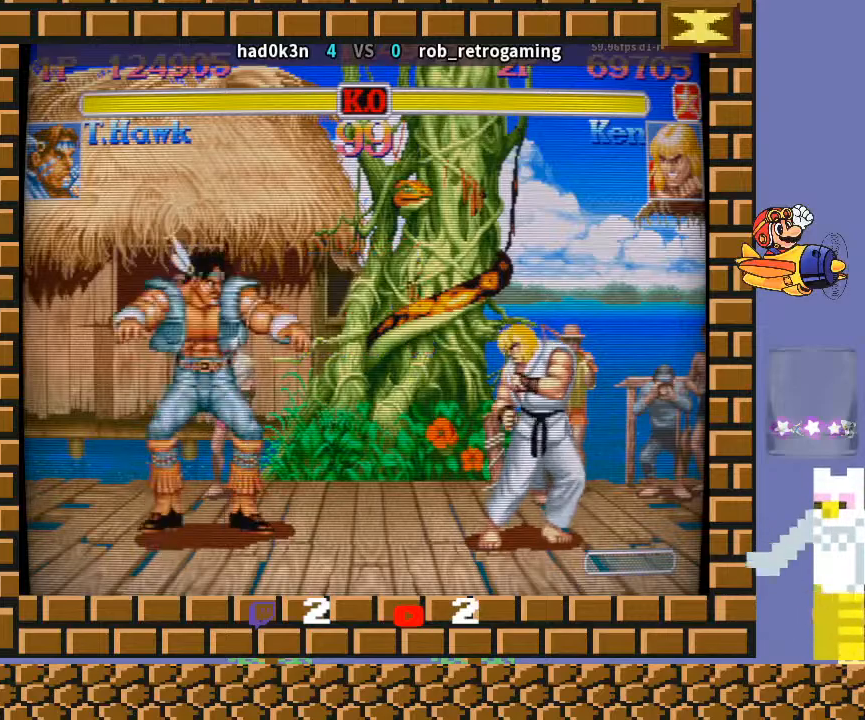
{"buttons": [], "left_stick": "down-left", "events": [[200, "left_stick", "left"], [267, "left_stick", "down-left"]]}
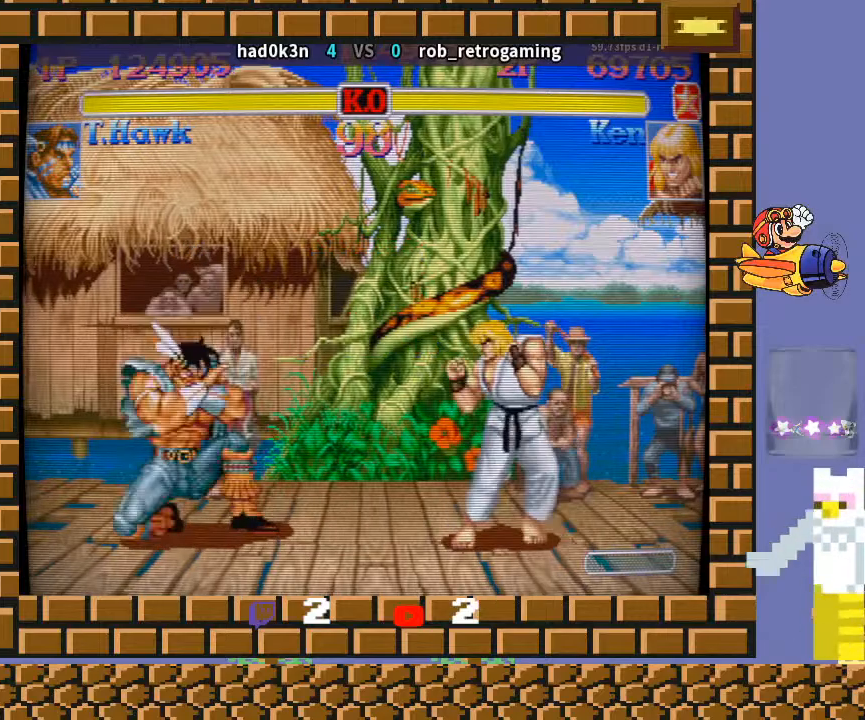
{"buttons": [], "left_stick": "down-left", "events": []}
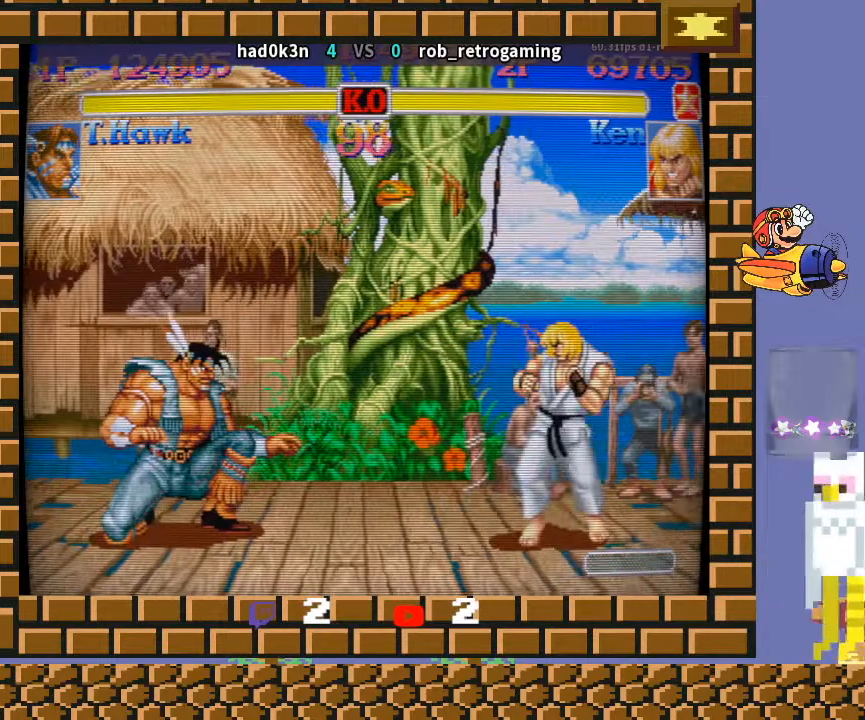
{"buttons": [], "left_stick": "right", "events": [[100, "left_stick", "right"]]}
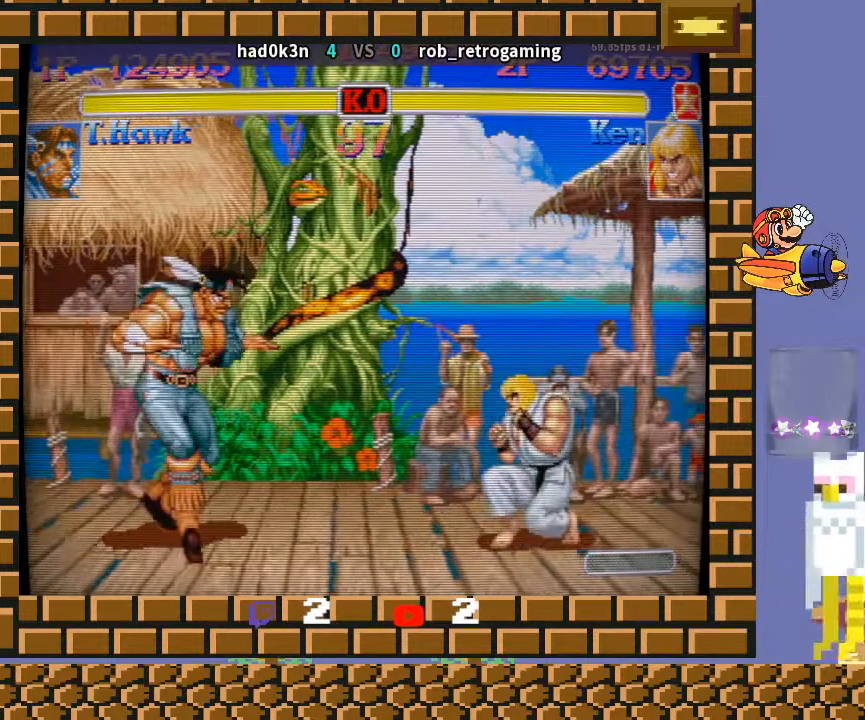
{"buttons": [], "left_stick": "down-left", "events": [[200, "left_stick", "down-left"]]}
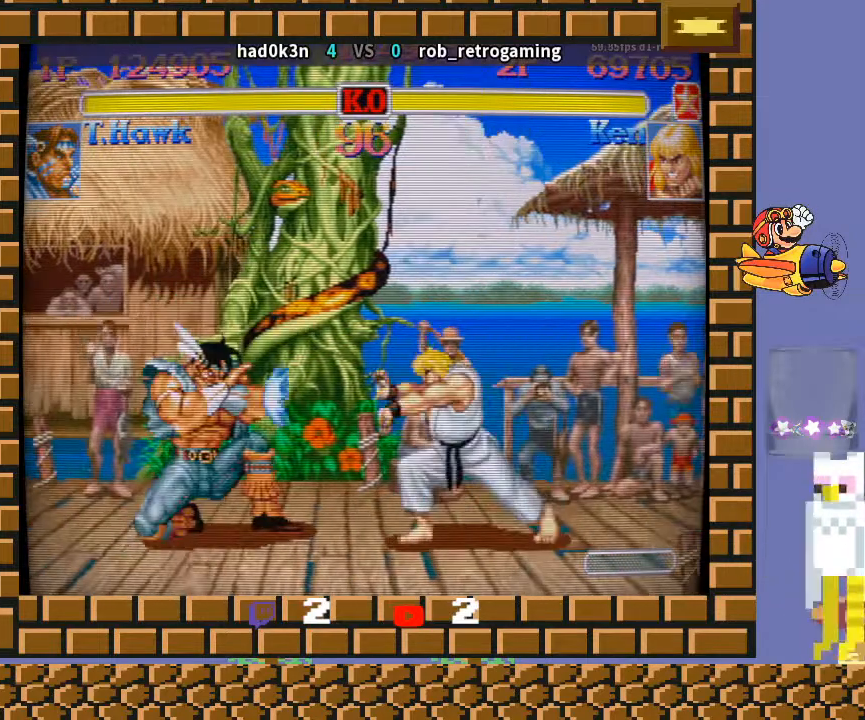
{"buttons": [], "left_stick": "right", "events": [[200, "left_stick", "center"], [400, "left_stick", "right"]]}
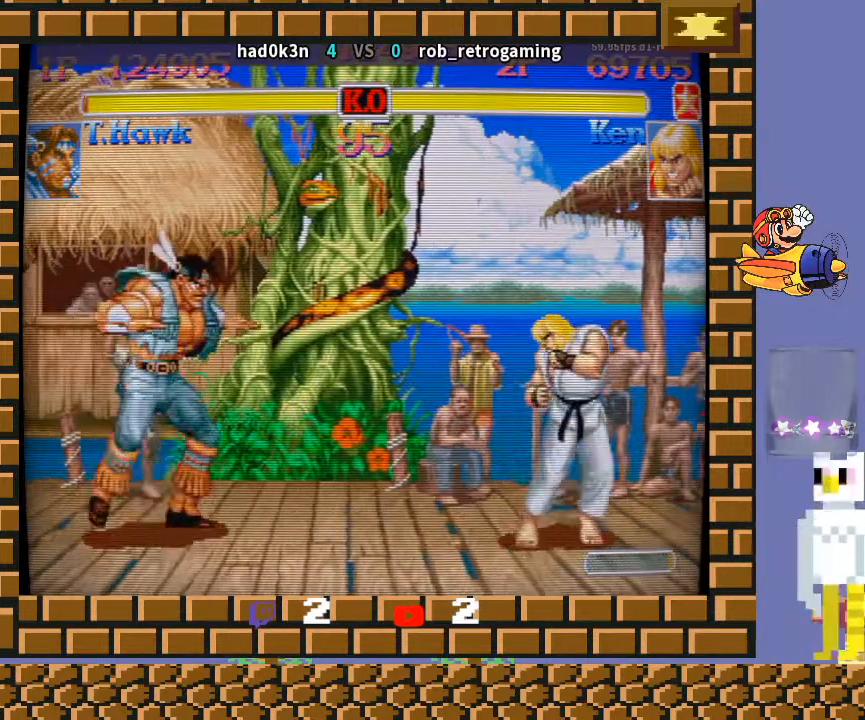
{"buttons": [], "left_stick": "left", "events": [[200, "left_stick", "down"], [300, "left_stick", "down-left"], [500, "left_stick", "left"]]}
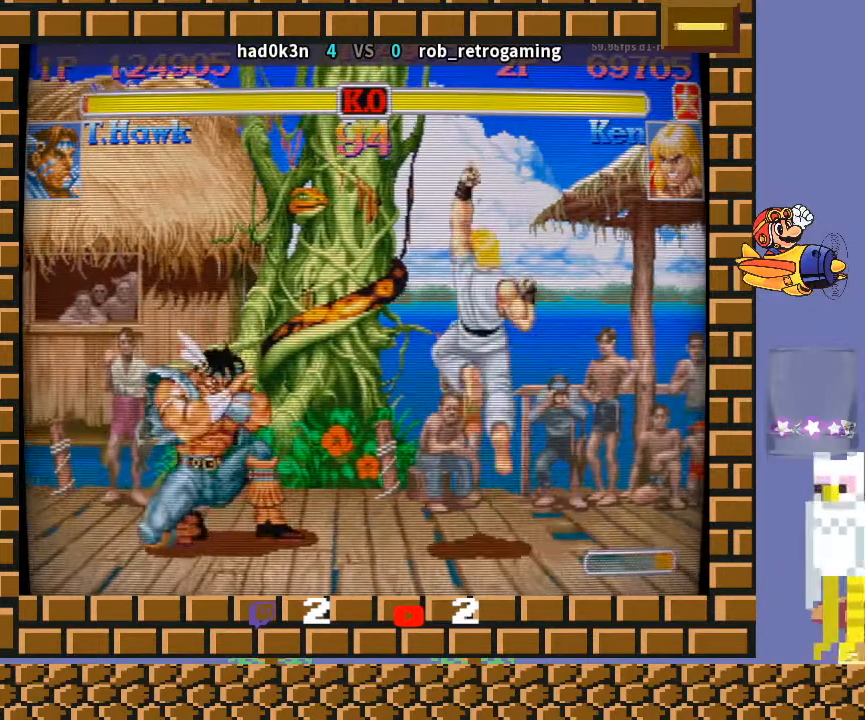
{"buttons": [], "left_stick": "down-left", "events": [[100, "left_stick", "center"], [300, "left_stick", "left"], [400, "left_stick", "down-left"]]}
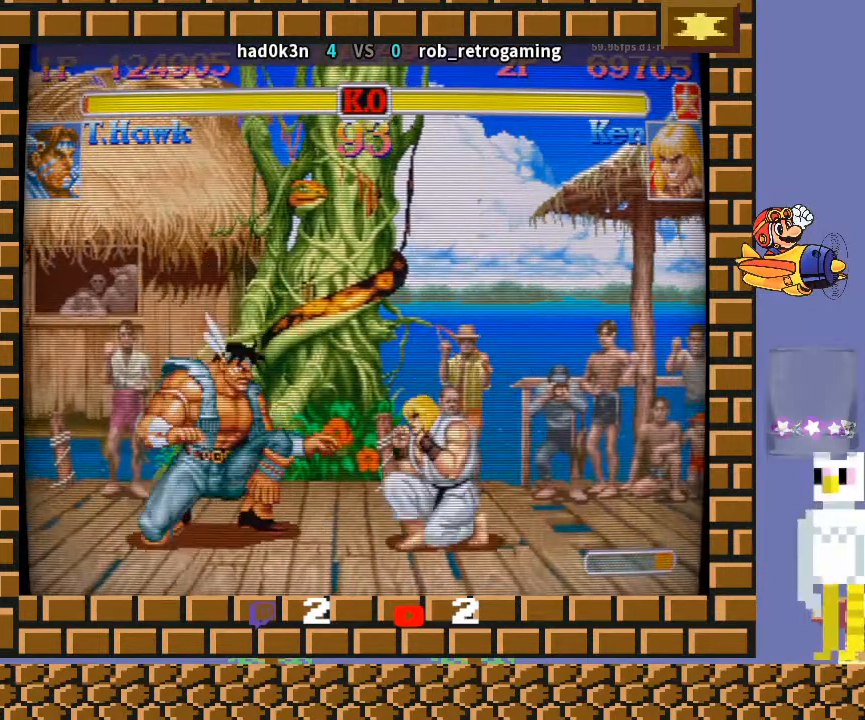
{"buttons": [], "left_stick": "right", "events": [[167, "left_stick", "left"], [367, "left_stick", "center"], [467, "left_stick", "right"]]}
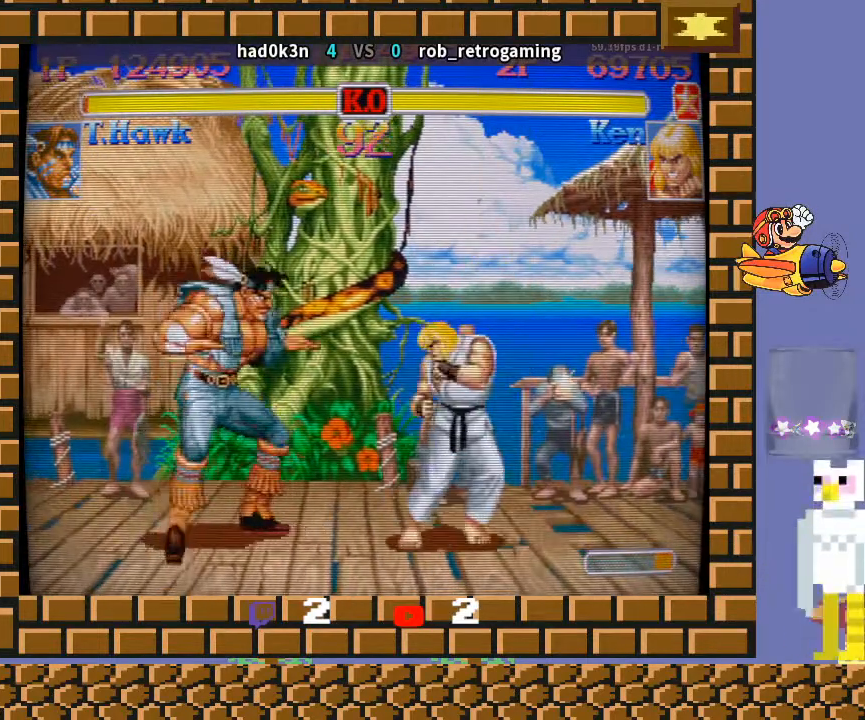
{"buttons": [], "left_stick": "center", "events": [[33, "left_stick", "down"], [100, "R1", "down"], [133, "R1", "up"], [133, "left_stick", "up-right"], [167, "L1", "down"], [167, "R1", "down"], [200, "L1", "up"], [200, "left_stick", "down-left"], [233, "R1", "up"], [333, "left_stick", "center"]]}
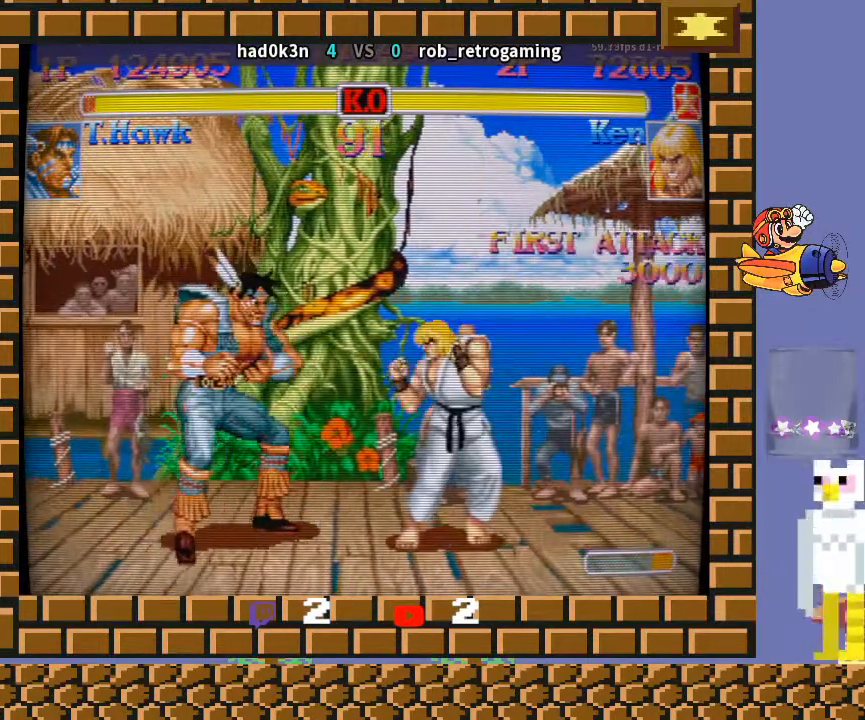
{"buttons": [], "left_stick": "center", "events": [[200, "left_stick", "left"], [500, "left_stick", "center"]]}
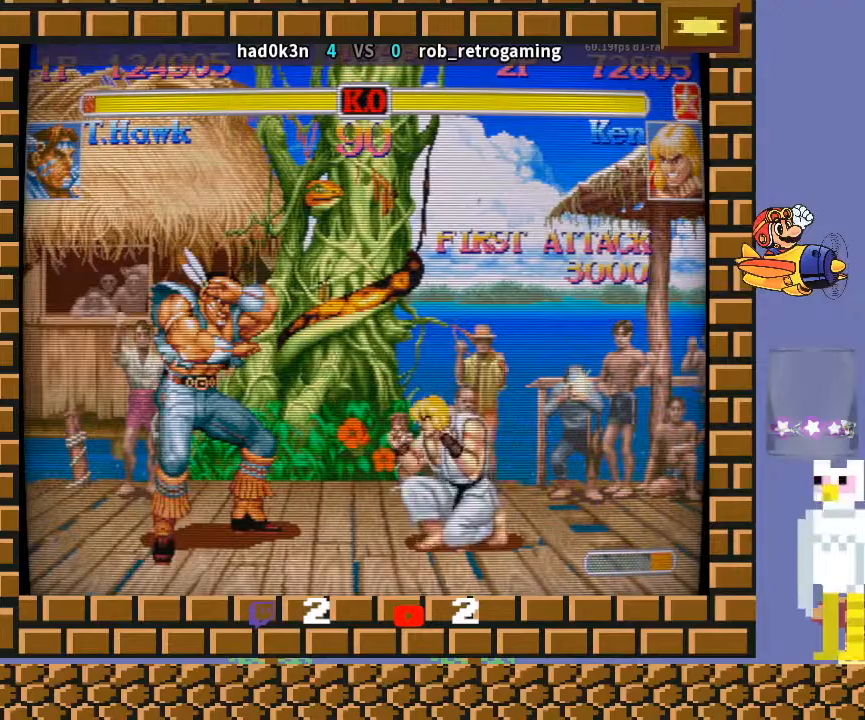
{"buttons": [], "left_stick": "down-left", "events": [[100, "left_stick", "right"], [267, "left_stick", "left"], [400, "left_stick", "down-left"]]}
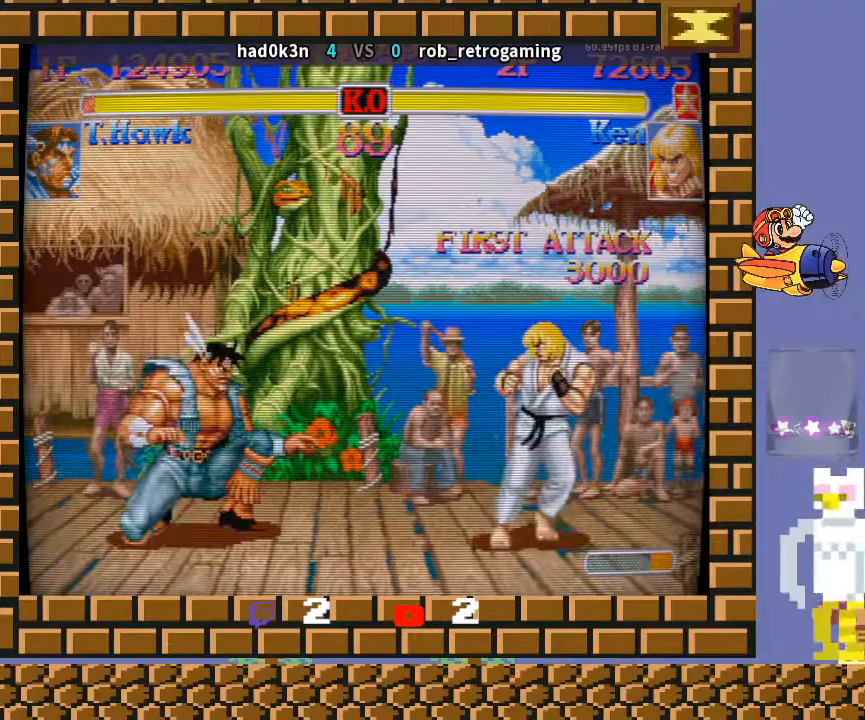
{"buttons": [], "left_stick": "down-left", "events": [[100, "R2", "down"], [200, "R2", "up"]]}
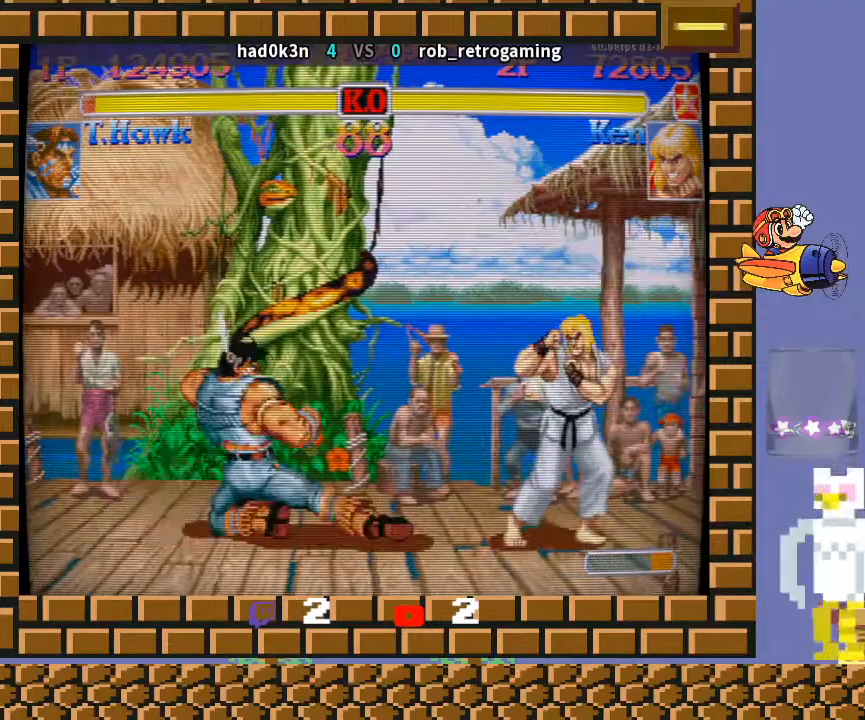
{"buttons": [], "left_stick": "down-left", "events": [[167, "left_stick", "center"], [233, "left_stick", "right"], [433, "left_stick", "left"], [500, "left_stick", "down-left"]]}
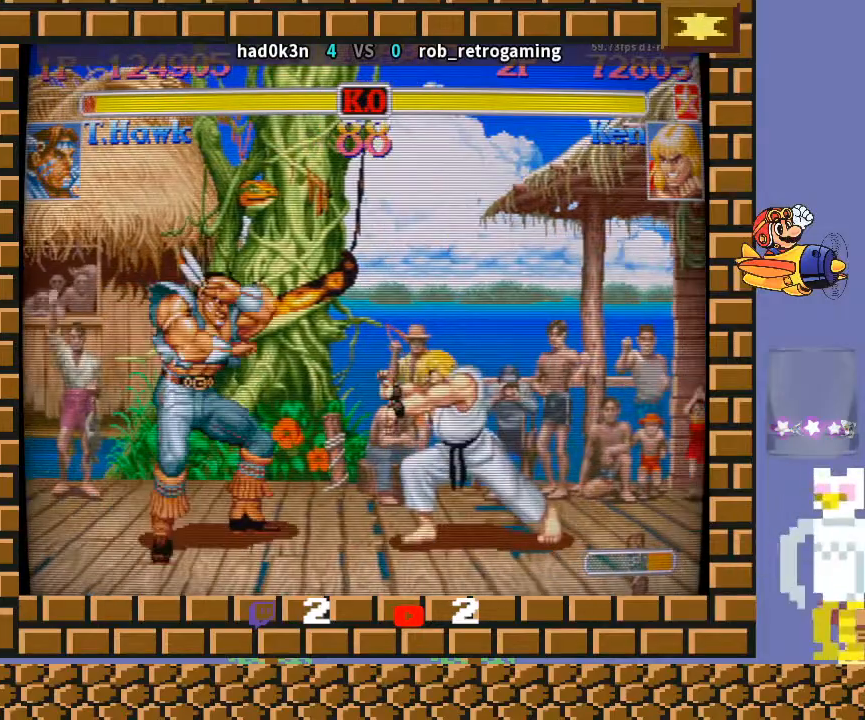
{"buttons": [], "left_stick": "center", "events": [[367, "left_stick", "center"]]}
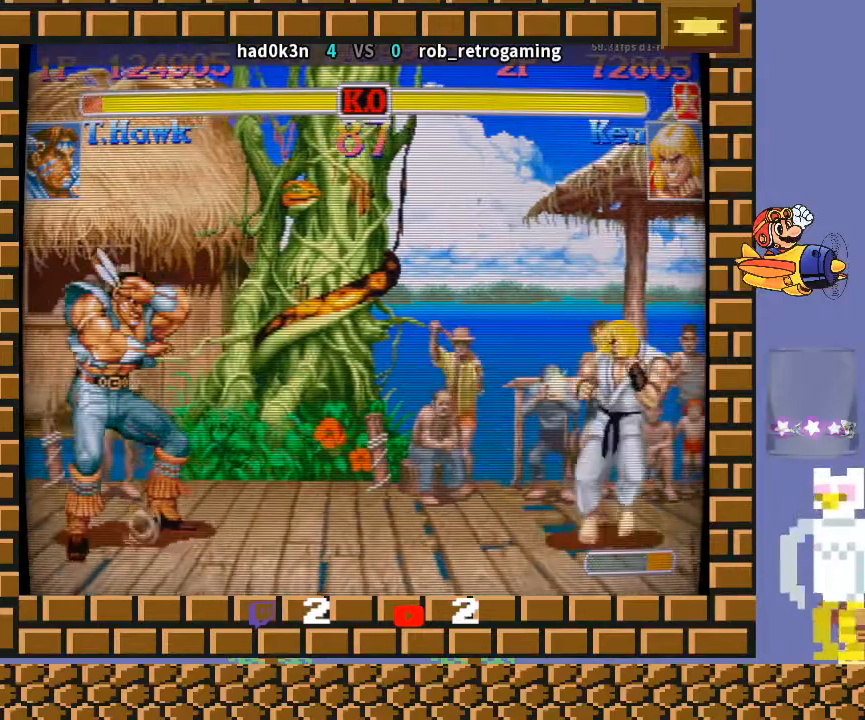
{"buttons": [], "left_stick": "right", "events": [[33, "left_stick", "right"]]}
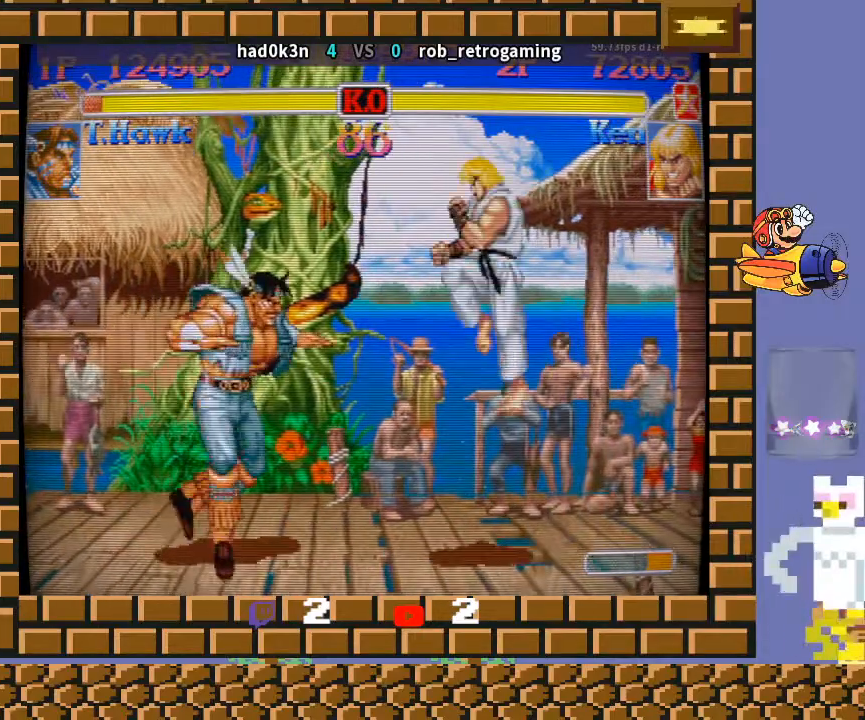
{"buttons": [], "left_stick": "left", "events": [[33, "left_stick", "down"], [100, "left_stick", "down-left"], [233, "left_stick", "left"]]}
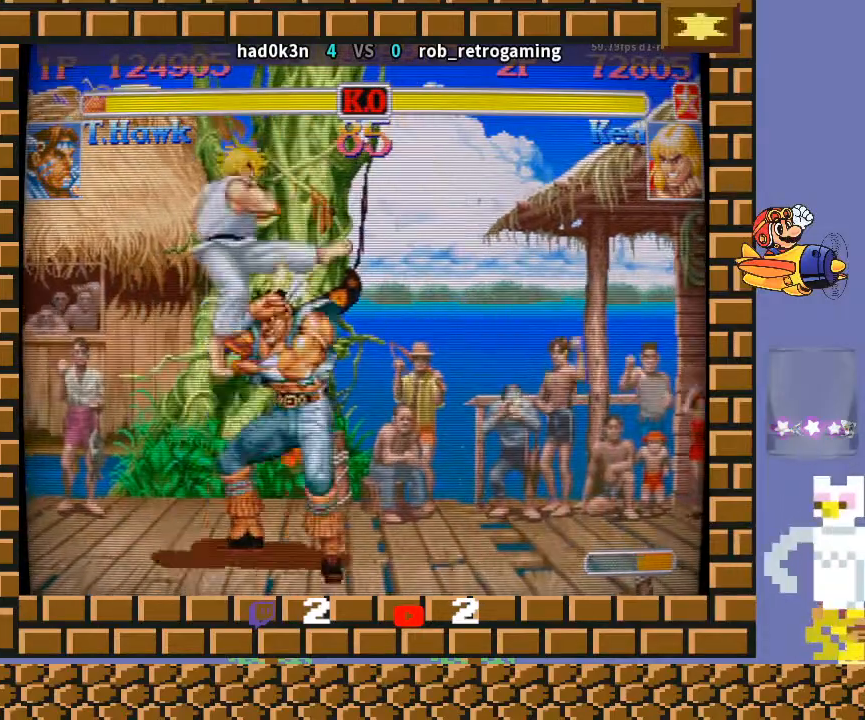
{"buttons": [], "left_stick": "down", "events": [[300, "left_stick", "down"], [400, "R1", "down"], [400, "left_stick", "left"], [467, "R1", "up"], [500, "left_stick", "down"]]}
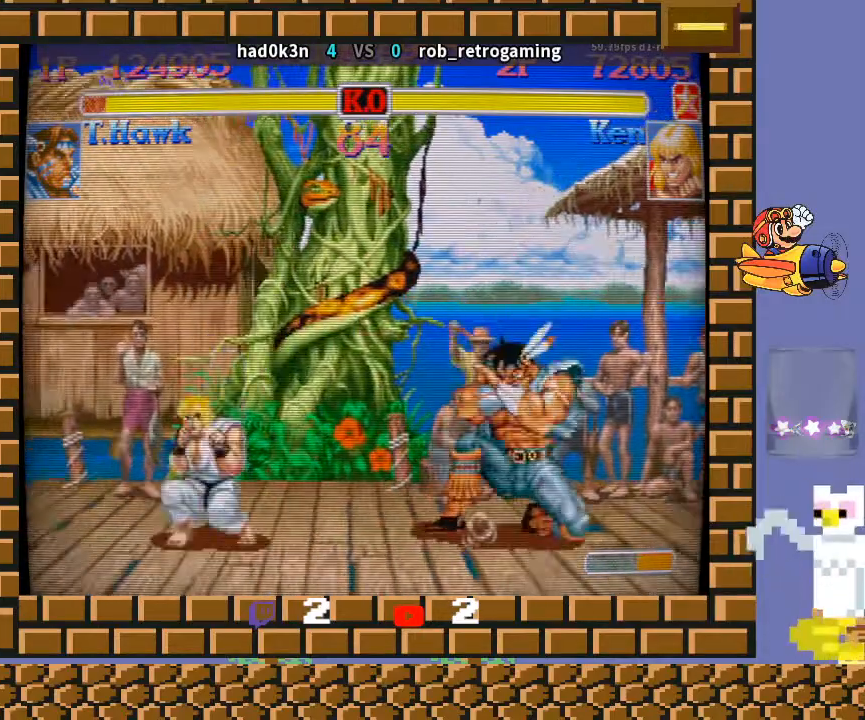
{"buttons": ["R2"], "left_stick": "down-right", "events": [[100, "left_stick", "down-right"], [467, "R2", "down"]]}
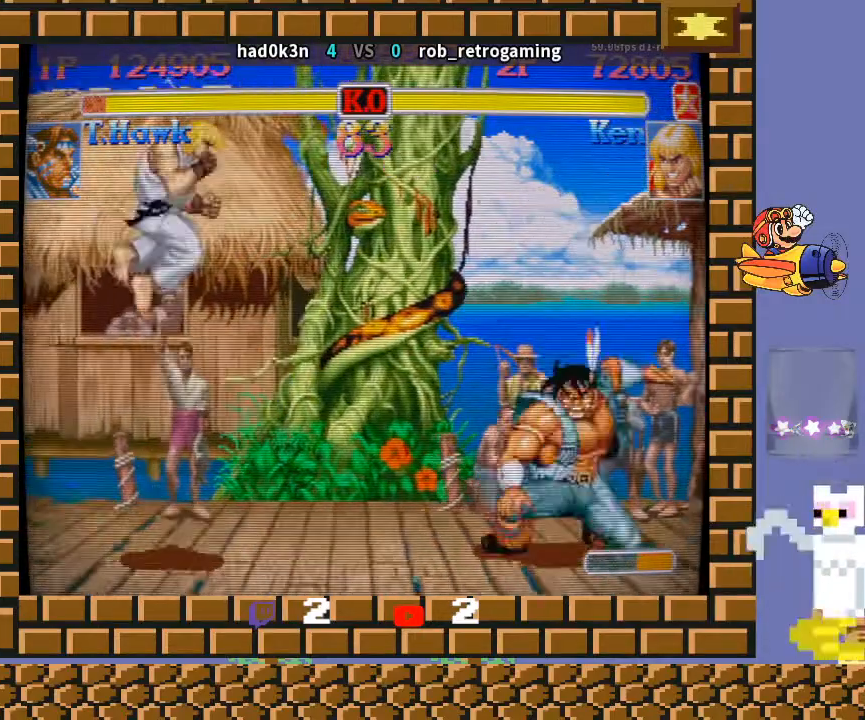
{"buttons": [], "left_stick": "left", "events": [[100, "R2", "up"], [267, "left_stick", "center"], [400, "left_stick", "left"]]}
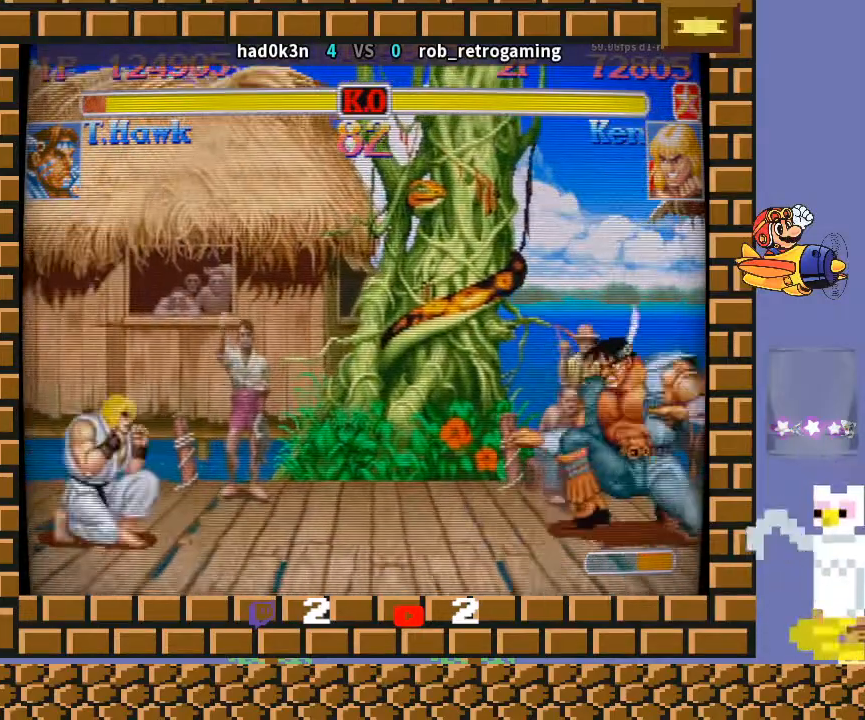
{"buttons": [], "left_stick": "down-right", "events": [[267, "left_stick", "up-left"], [400, "left_stick", "down-right"]]}
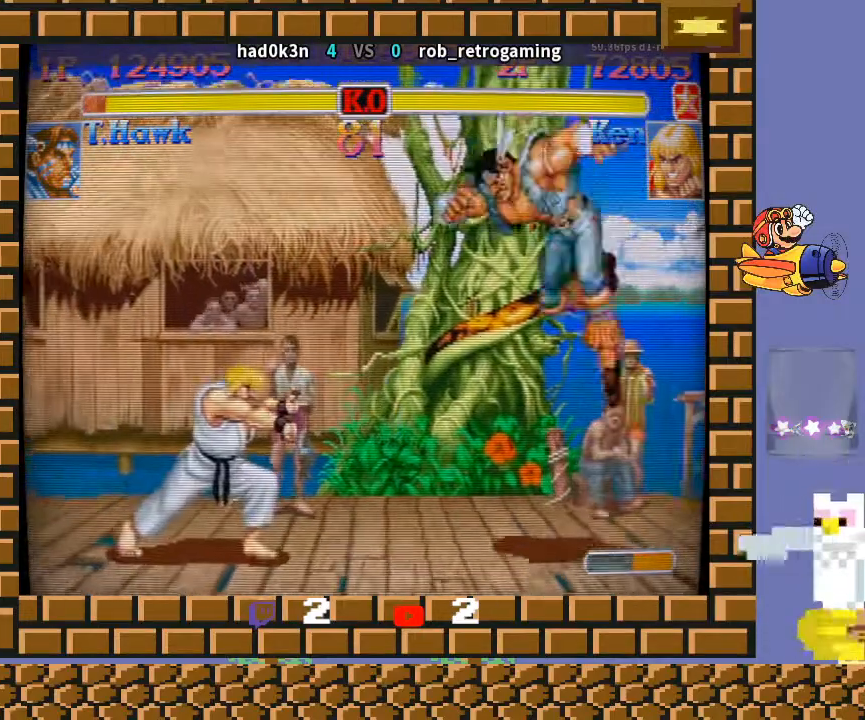
{"buttons": [], "left_stick": "down-right", "events": []}
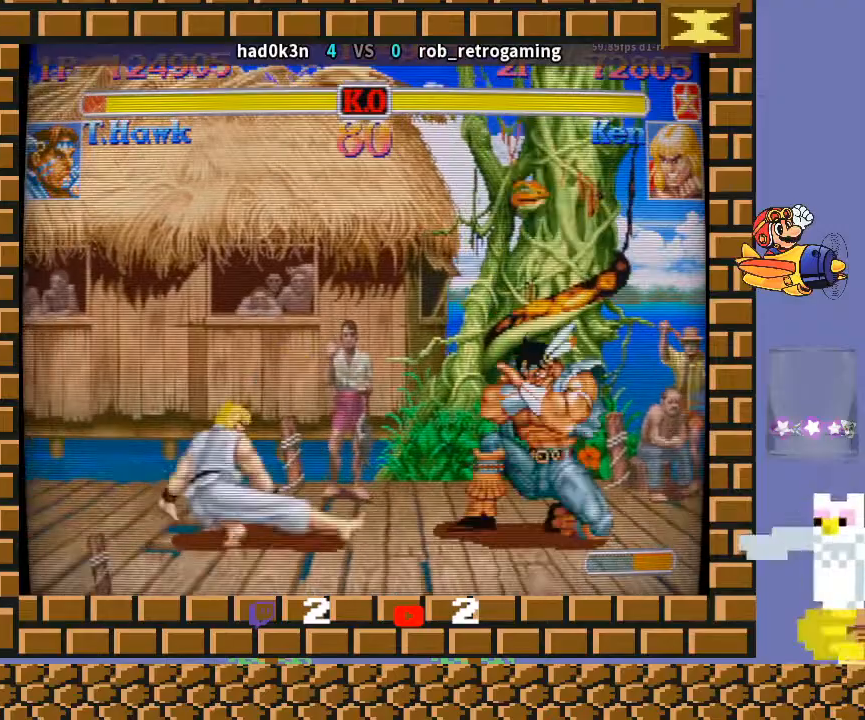
{"buttons": [], "left_stick": "down-right", "events": [[333, "left_stick", "left"], [500, "left_stick", "down-right"]]}
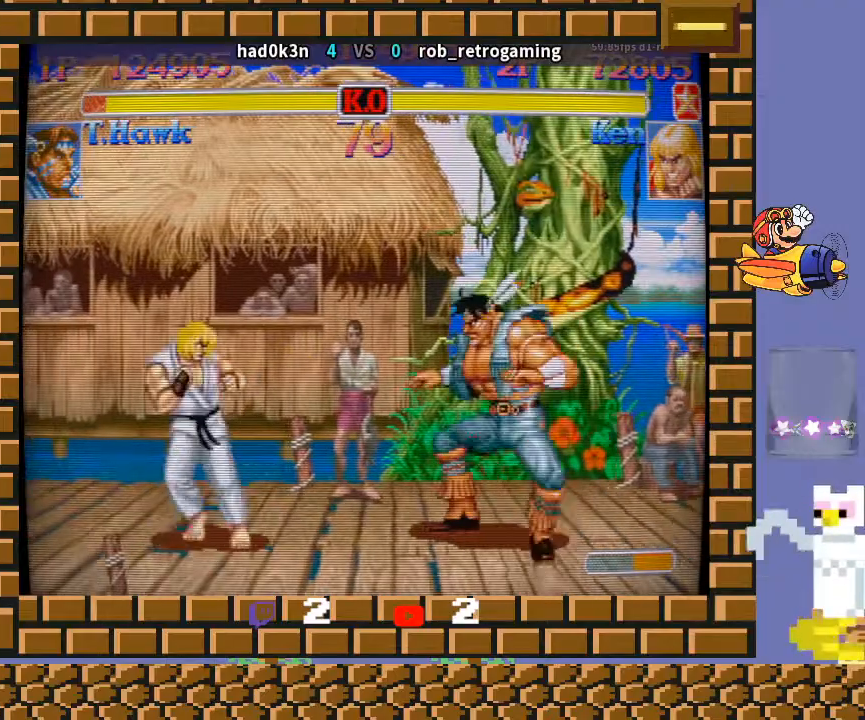
{"buttons": [], "left_stick": "down-right", "events": [[333, "CIRCLE", "down"], [467, "CIRCLE", "up"]]}
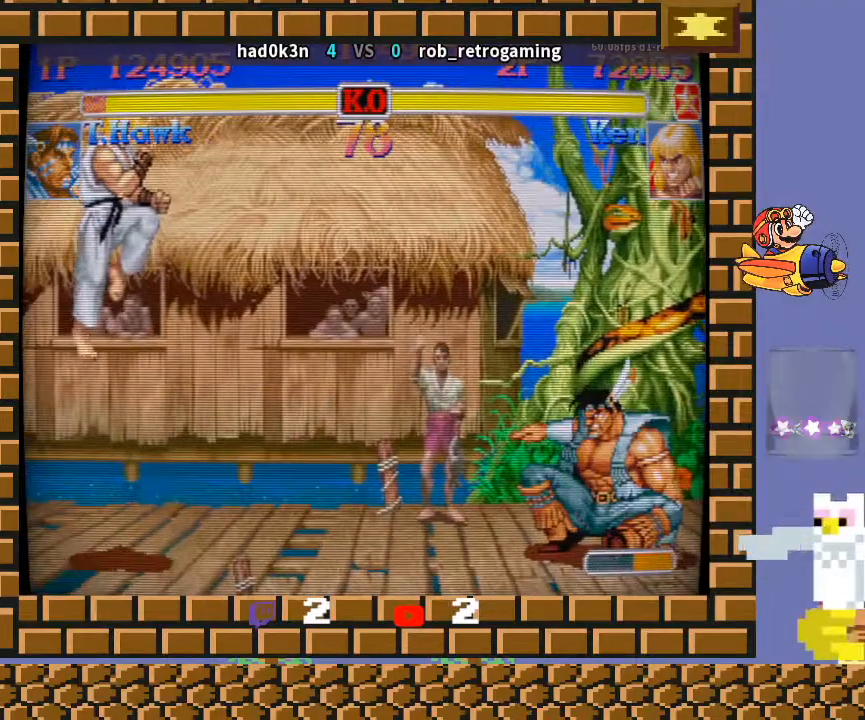
{"buttons": [], "left_stick": "left", "events": [[100, "left_stick", "left"]]}
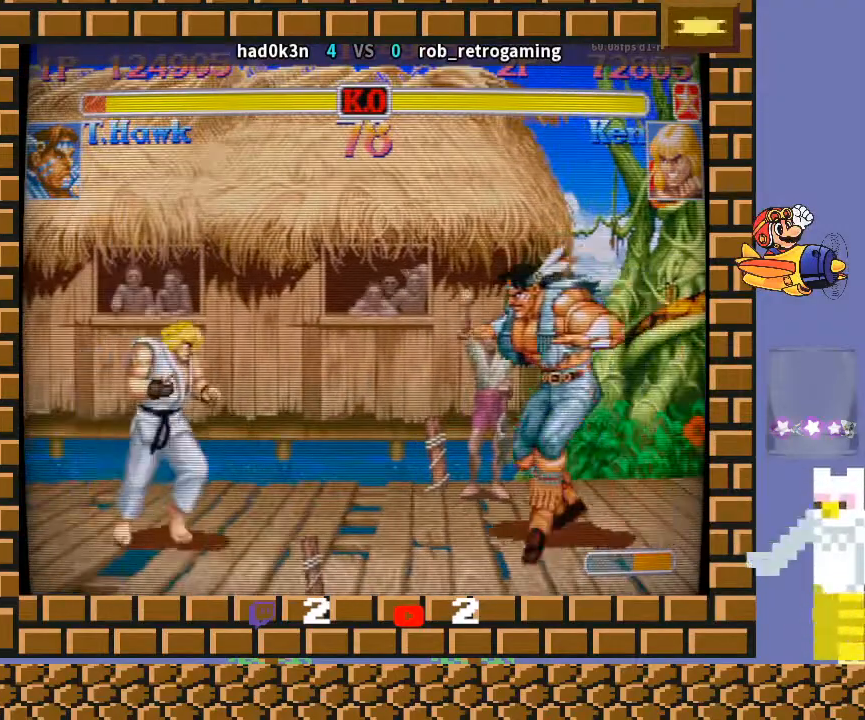
{"buttons": [], "left_stick": "left", "events": [[200, "left_stick", "down-right"], [467, "left_stick", "left"]]}
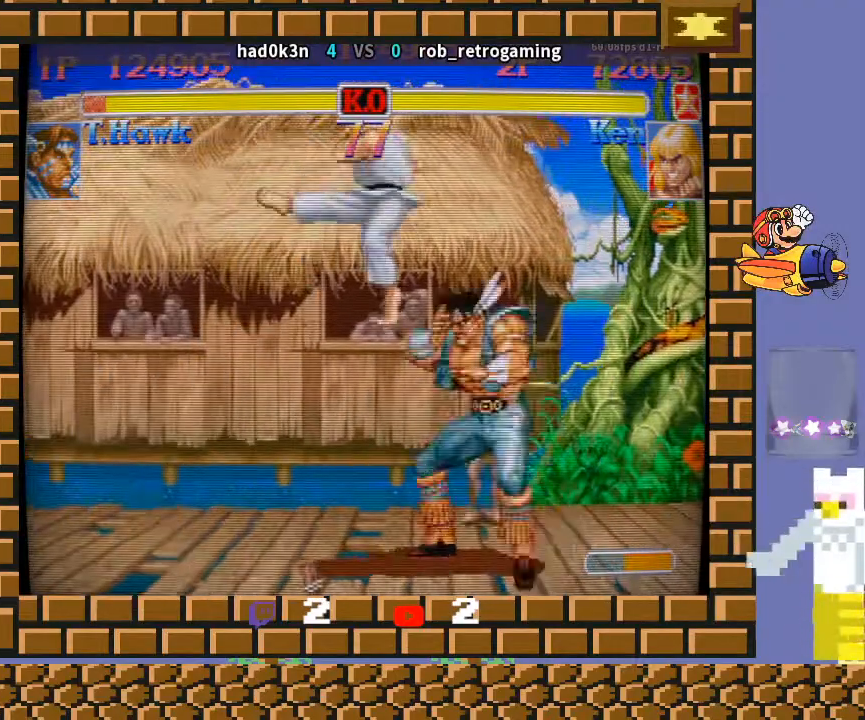
{"buttons": [], "left_stick": "down-left", "events": [[33, "left_stick", "down"], [167, "left_stick", "down-right"], [500, "left_stick", "down-left"]]}